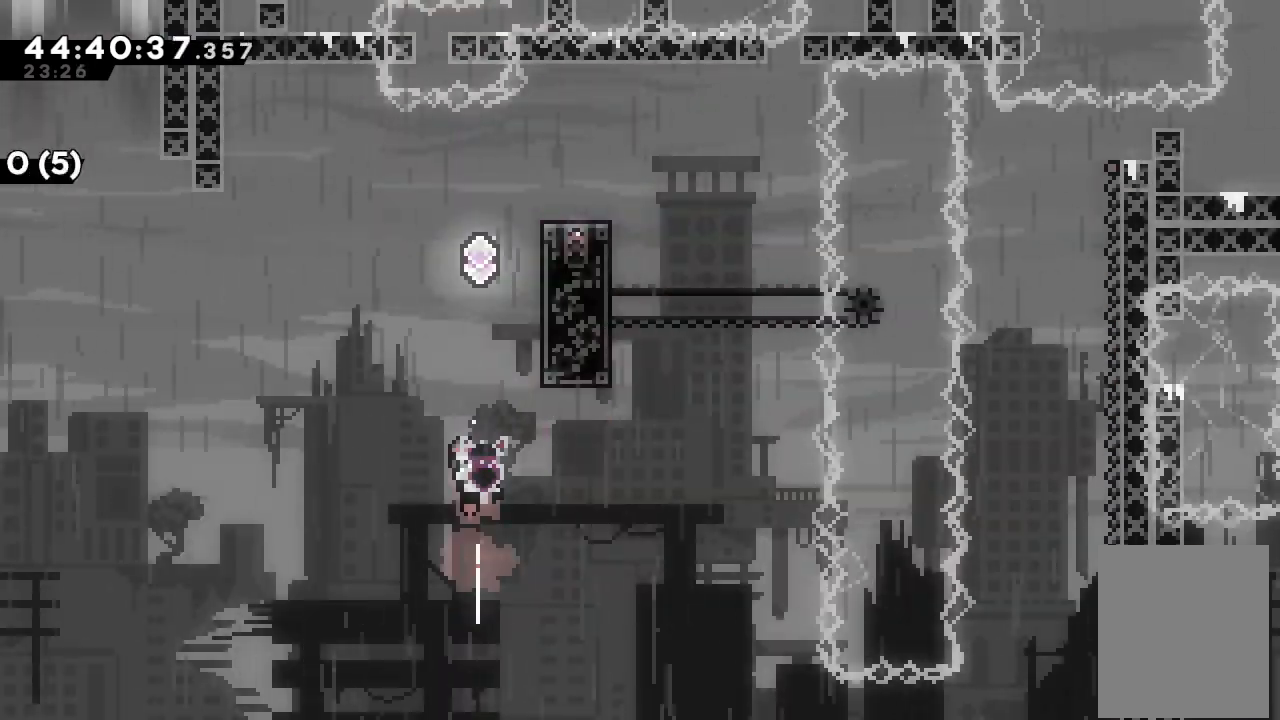
Gameplay with keyboard; each line is a JSON object with the keys held at the frame after it. "events" lists presses ("down") and releases ("up") of "a", "d", "down", "f", "left", "right", "s", "space" and "up" between this image and that frame as [ms after this image, input, new state], when the widget could be followed in between. No other keys are recorded. Mouse input is not recorded.
{"keys": ["left"], "events": [[67, "s", "down"], [200, "up", "up"], [267, "s", "up"], [300, "left", "down"]]}
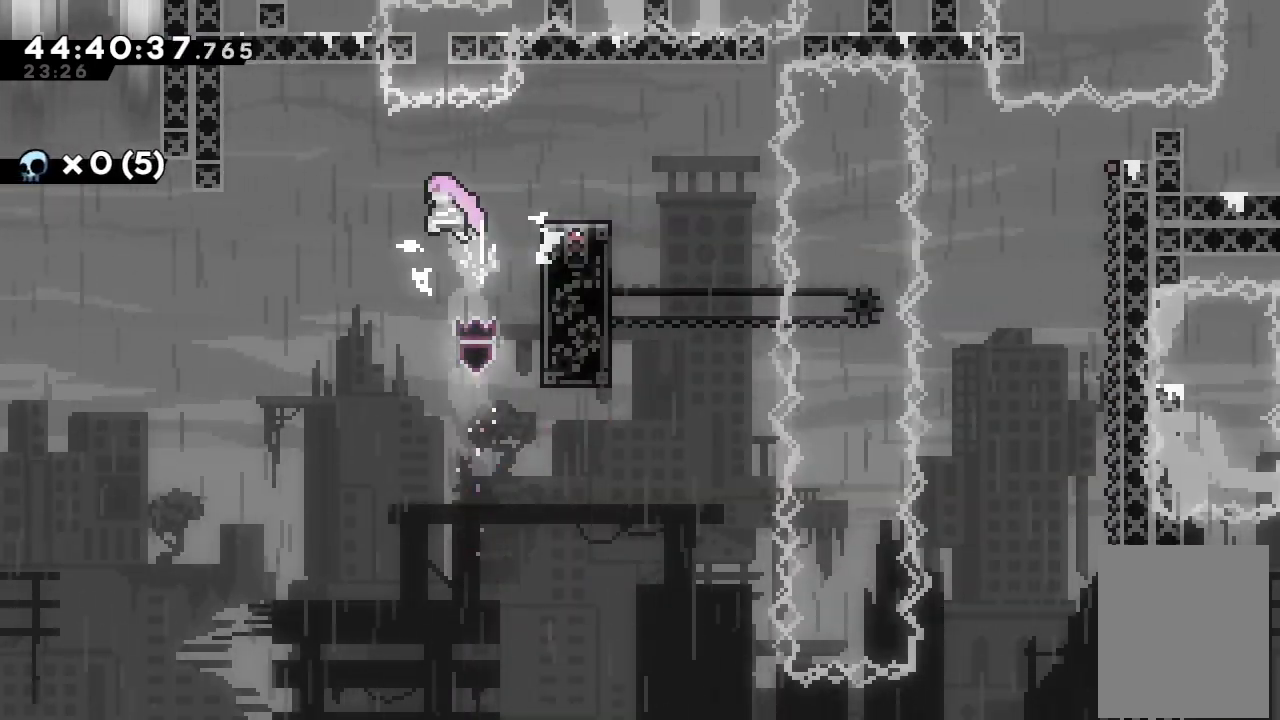
{"keys": ["left", "s", "up"], "events": [[367, "up", "down"], [400, "s", "down"]]}
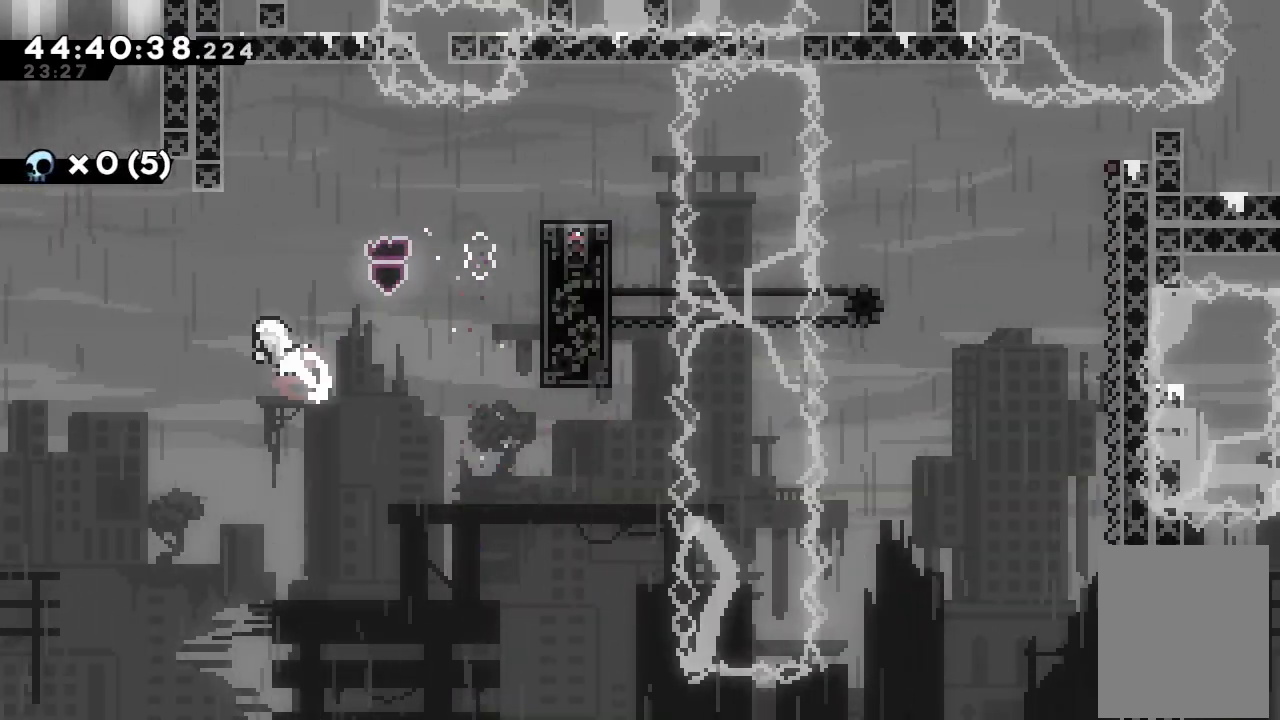
{"keys": ["a", "s", "up"], "events": [[167, "s", "up"], [167, "up", "up"], [300, "left", "up"], [300, "s", "down"], [300, "up", "down"], [500, "a", "down"]]}
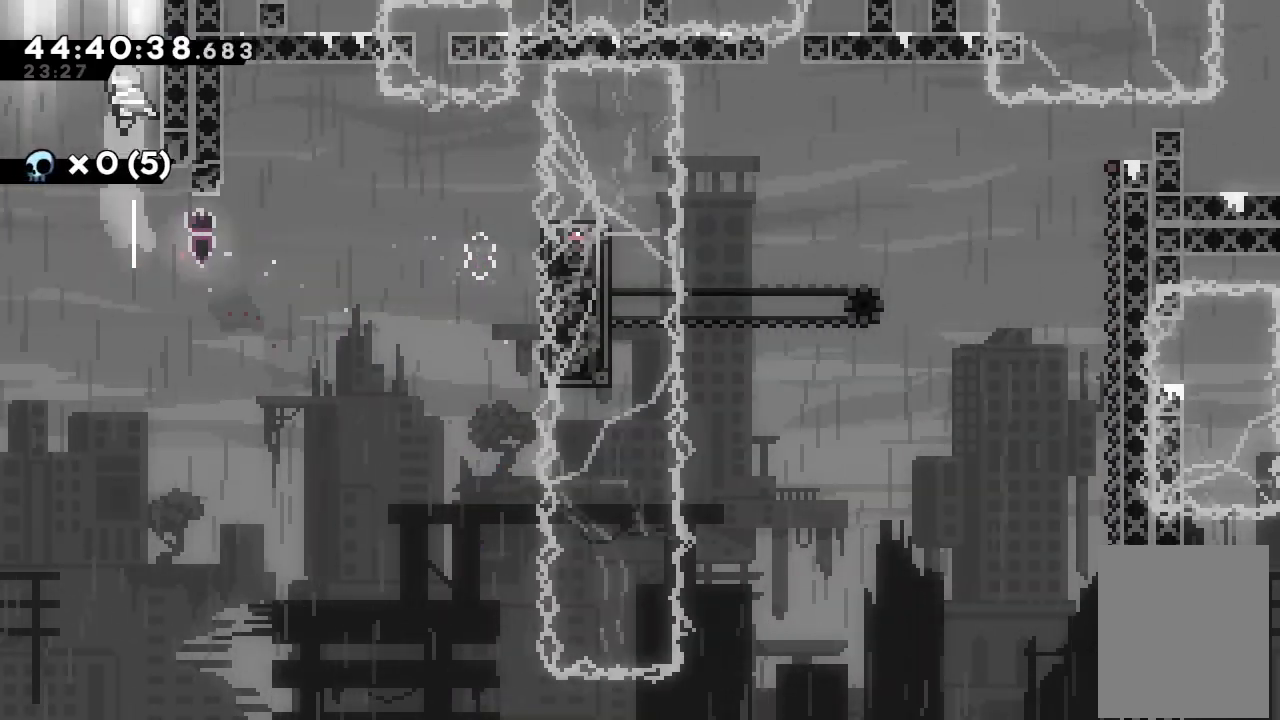
{"keys": ["a"], "events": [[67, "right", "down"], [67, "s", "up"], [200, "d", "down"], [300, "right", "up"], [300, "up", "up"], [400, "d", "up"]]}
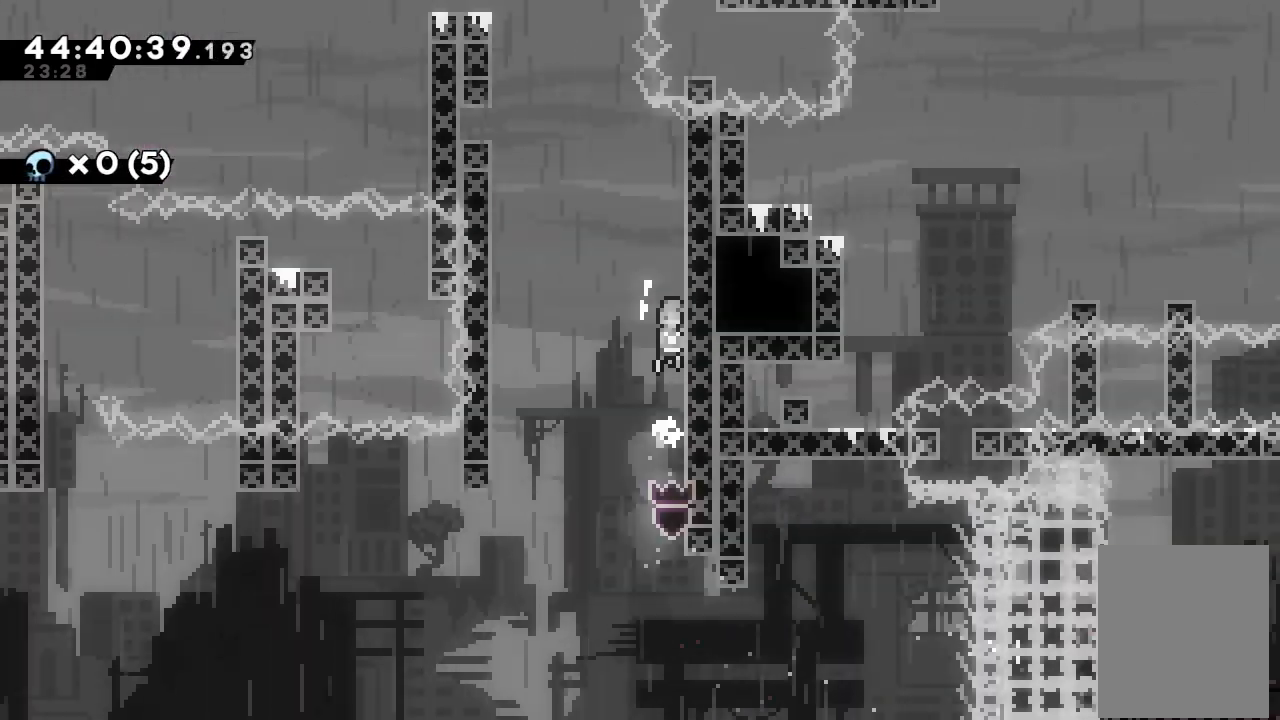
{"keys": [], "events": [[67, "a", "up"]]}
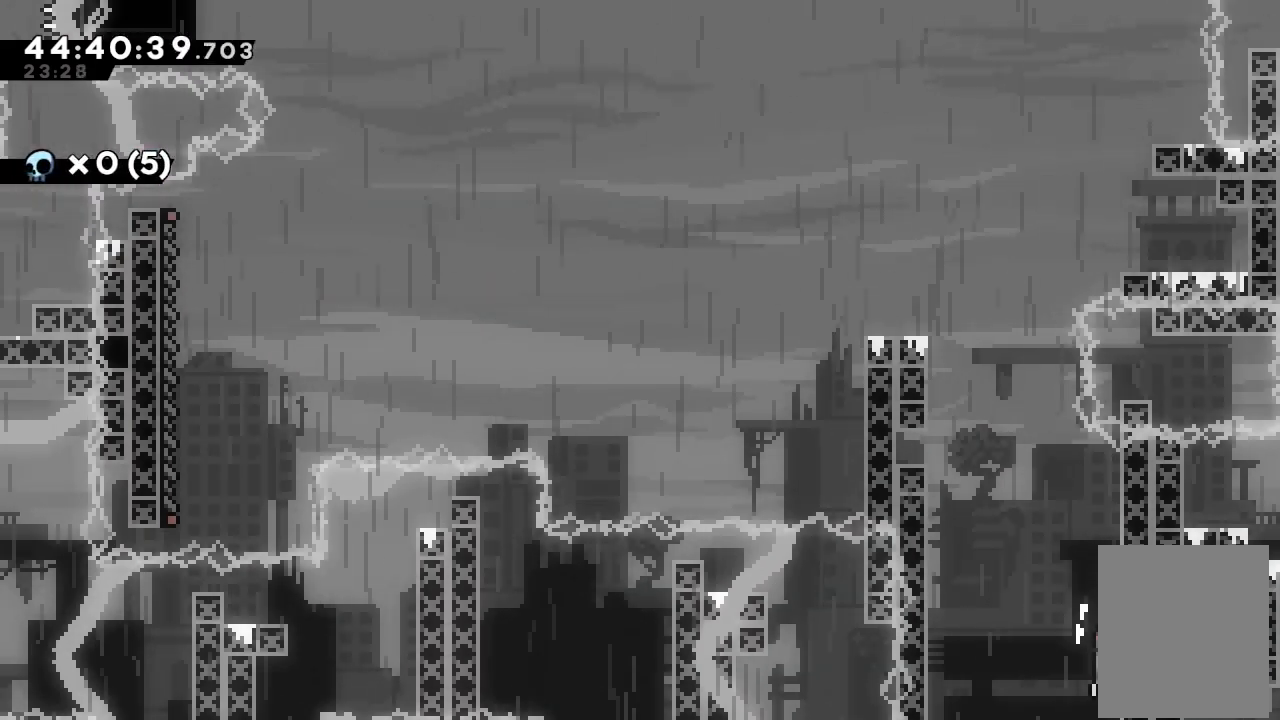
{"keys": ["a", "d", "left", "up"], "events": [[67, "a", "down"], [67, "up", "down"], [400, "left", "down"], [433, "d", "down"]]}
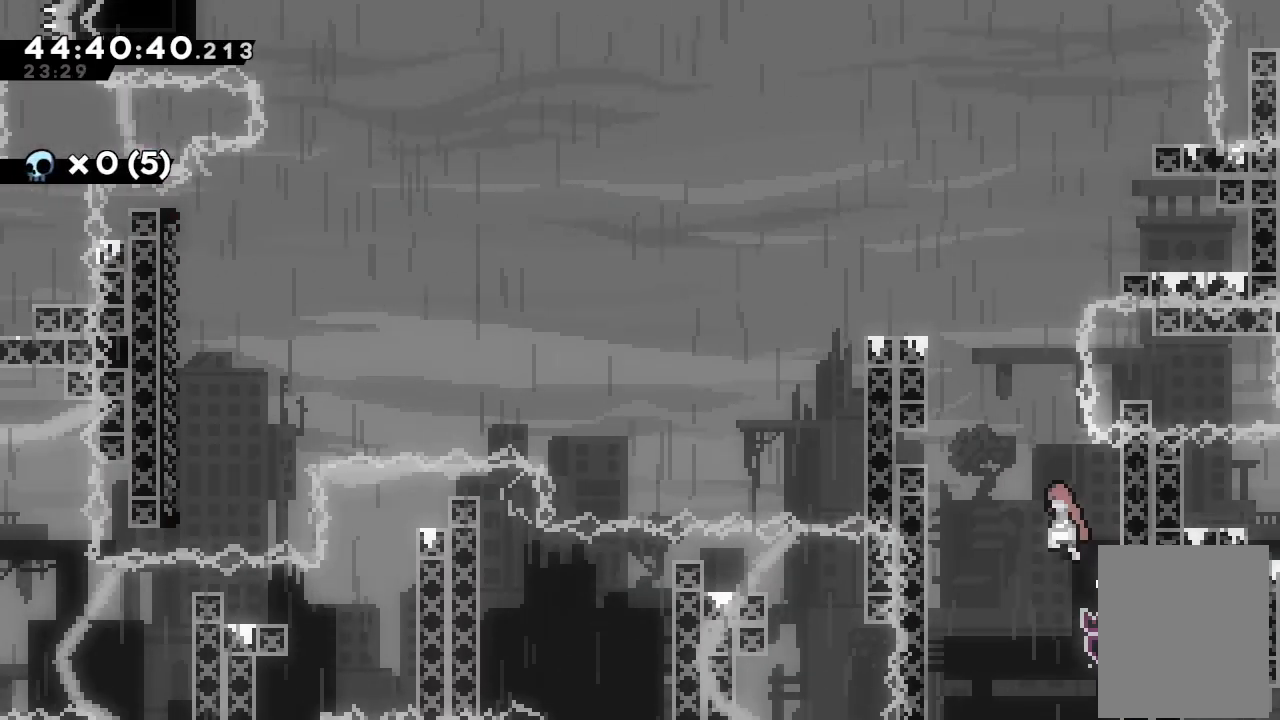
{"keys": ["a", "left", "s", "up"], "events": [[67, "up", "up"], [133, "d", "up"], [167, "left", "up"], [167, "up", "down"], [200, "s", "down"], [367, "left", "down"]]}
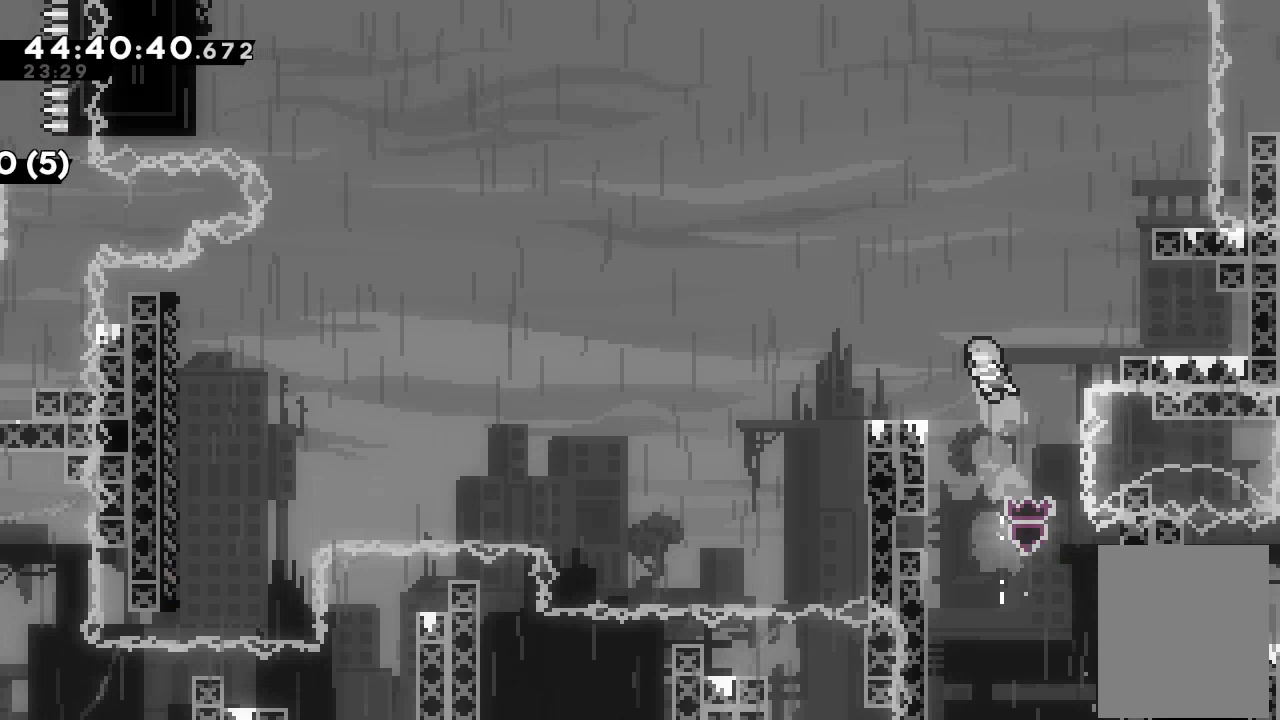
{"keys": ["d", "right"], "events": [[33, "s", "up"], [233, "up", "up"], [267, "left", "up"], [333, "a", "up"], [500, "d", "down"], [500, "right", "down"]]}
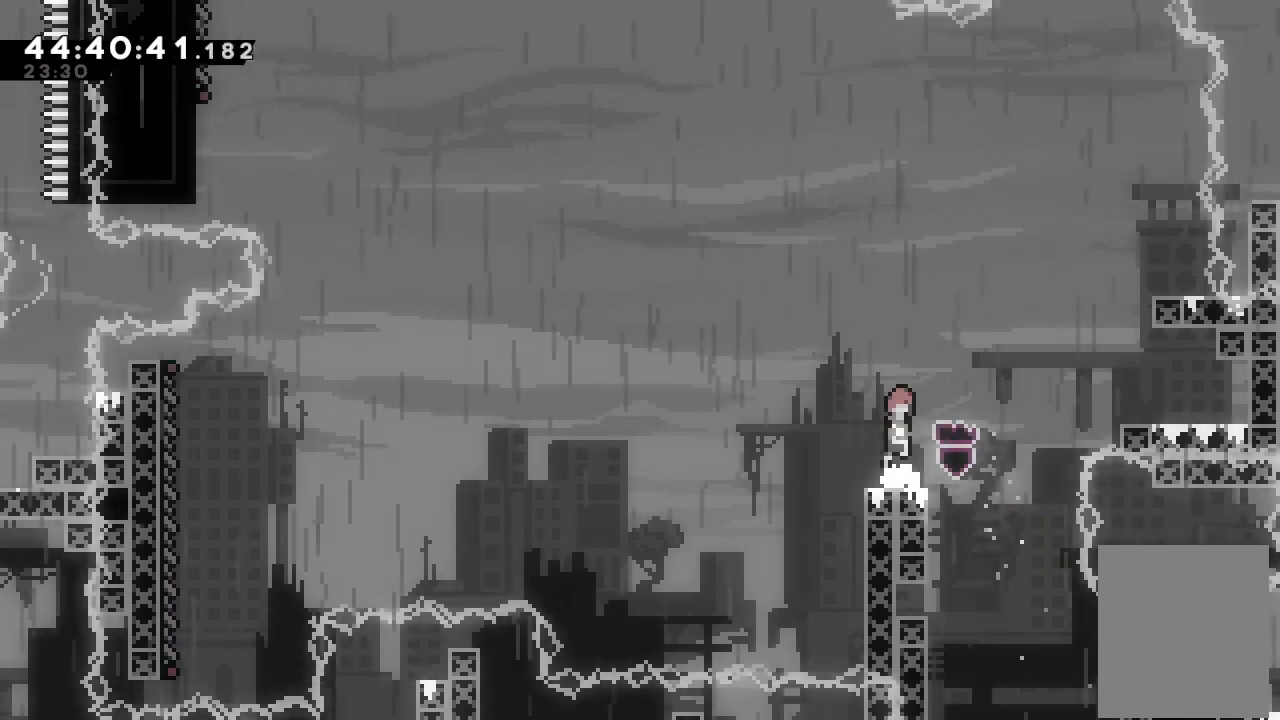
{"keys": ["left"], "events": [[167, "right", "up"], [467, "d", "up"], [500, "left", "down"]]}
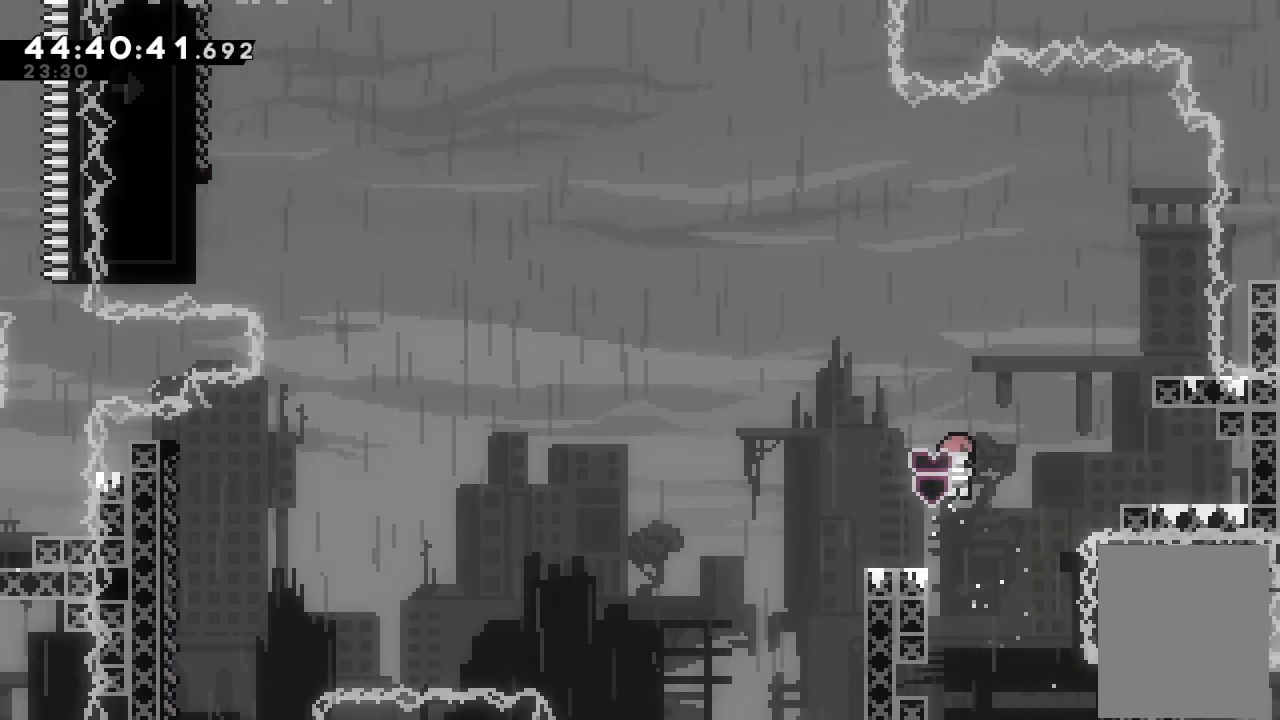
{"keys": ["d", "left"], "events": [[67, "down", "down"], [67, "s", "down"], [200, "down", "up"], [200, "s", "up"], [267, "d", "down"]]}
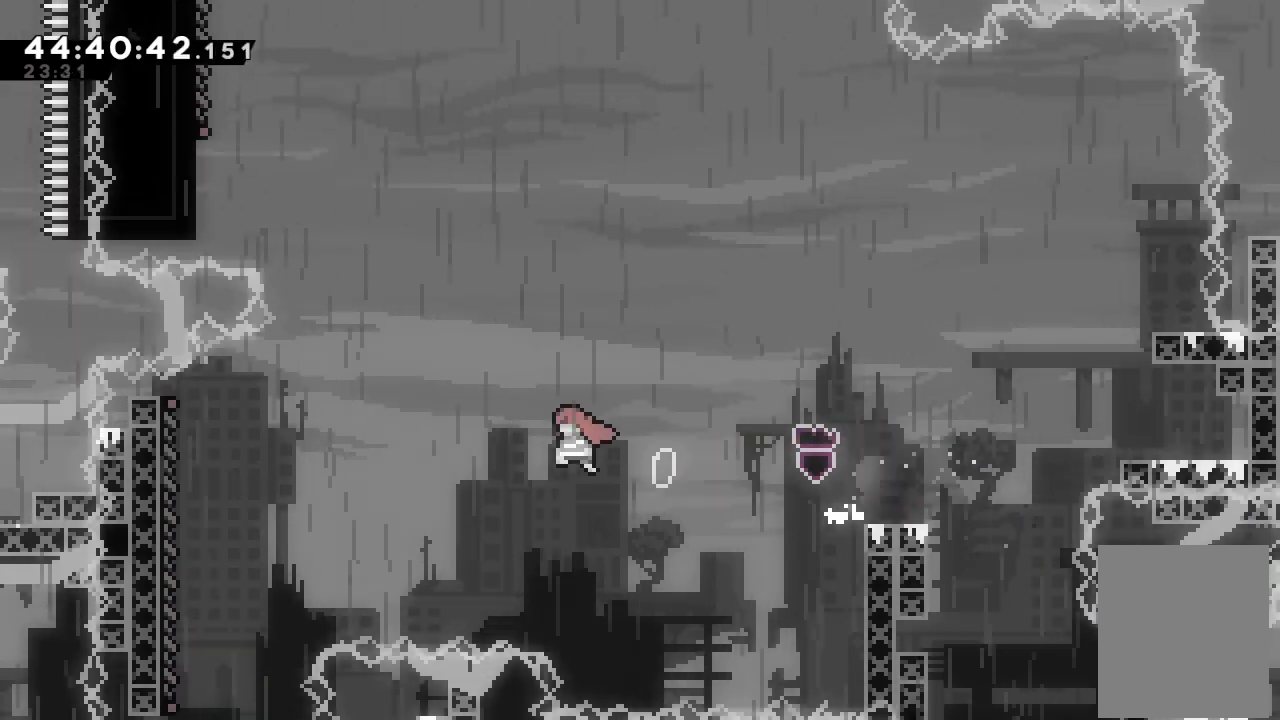
{"keys": ["a", "d", "left", "up"], "events": [[200, "up", "down"], [233, "a", "down"]]}
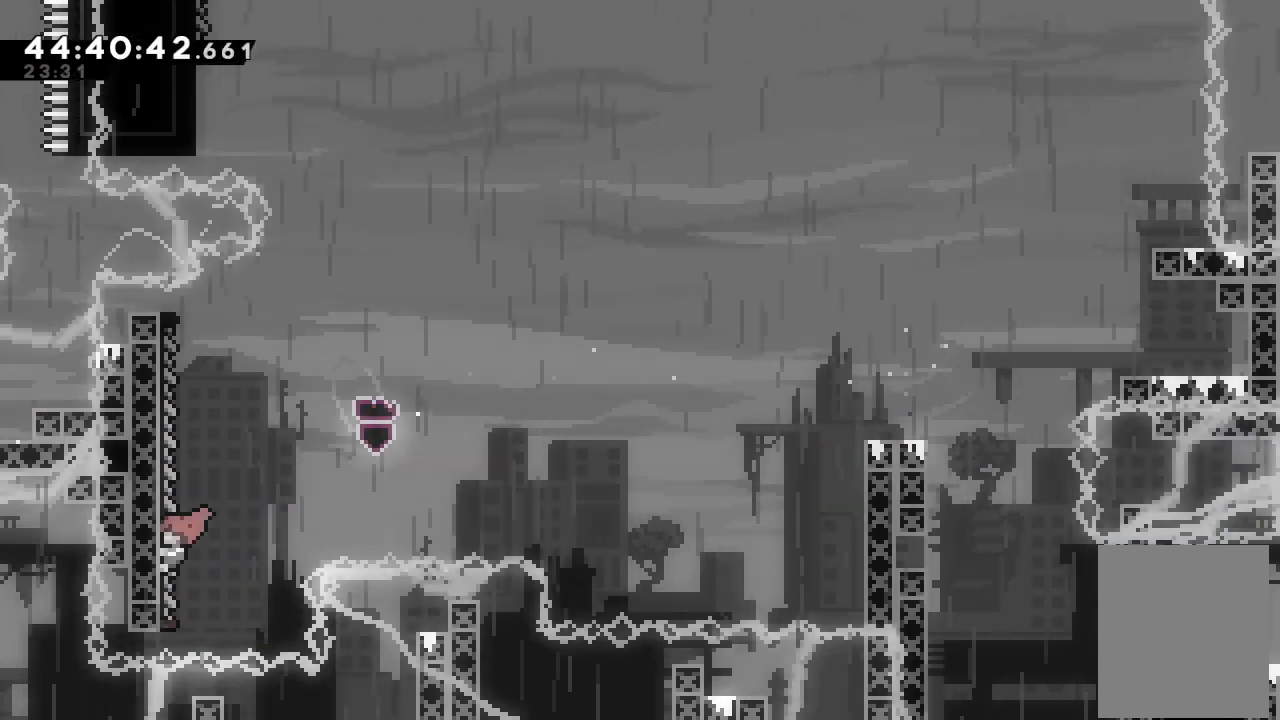
{"keys": ["a", "d", "right", "up"], "events": [[167, "left", "up"], [200, "d", "up"], [433, "d", "down"], [433, "right", "down"]]}
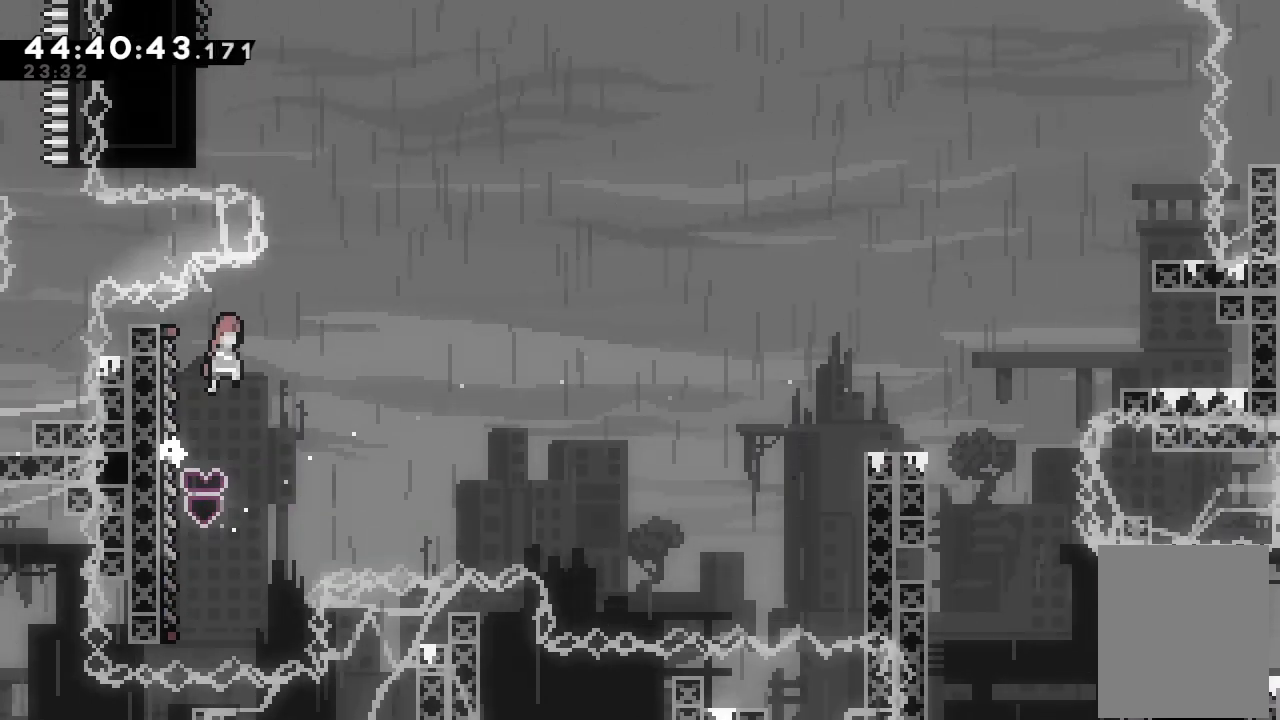
{"keys": ["left"], "events": [[67, "up", "up"], [133, "a", "up"], [167, "d", "up"], [200, "right", "up"], [233, "up", "down"], [300, "s", "down"], [433, "left", "down"], [433, "s", "up"], [433, "up", "up"]]}
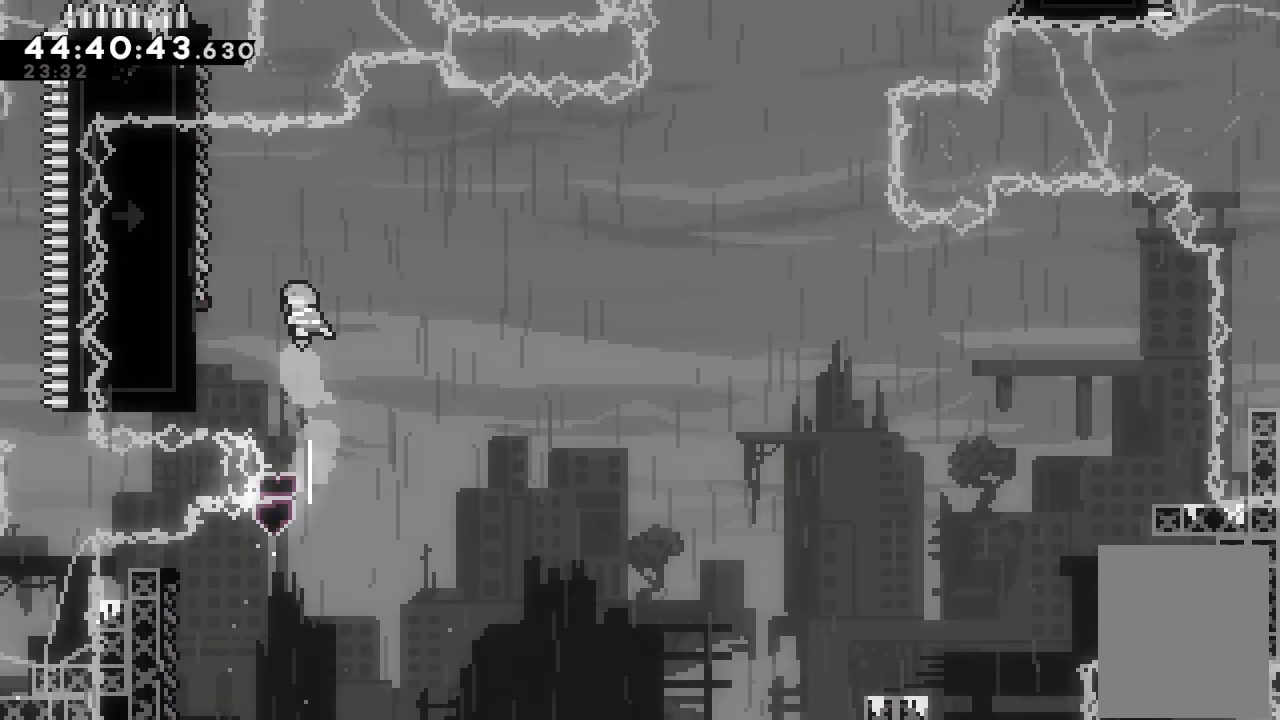
{"keys": ["left"], "events": []}
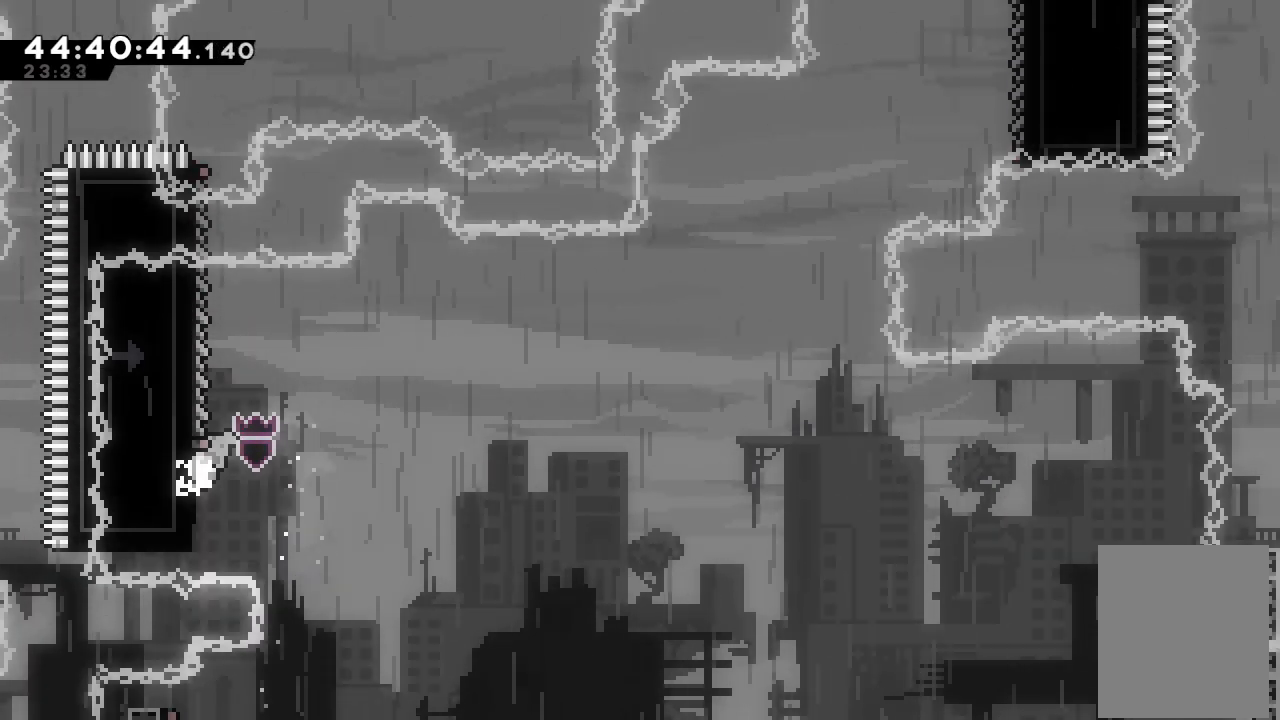
{"keys": ["a"], "events": [[100, "a", "down"], [300, "left", "up"]]}
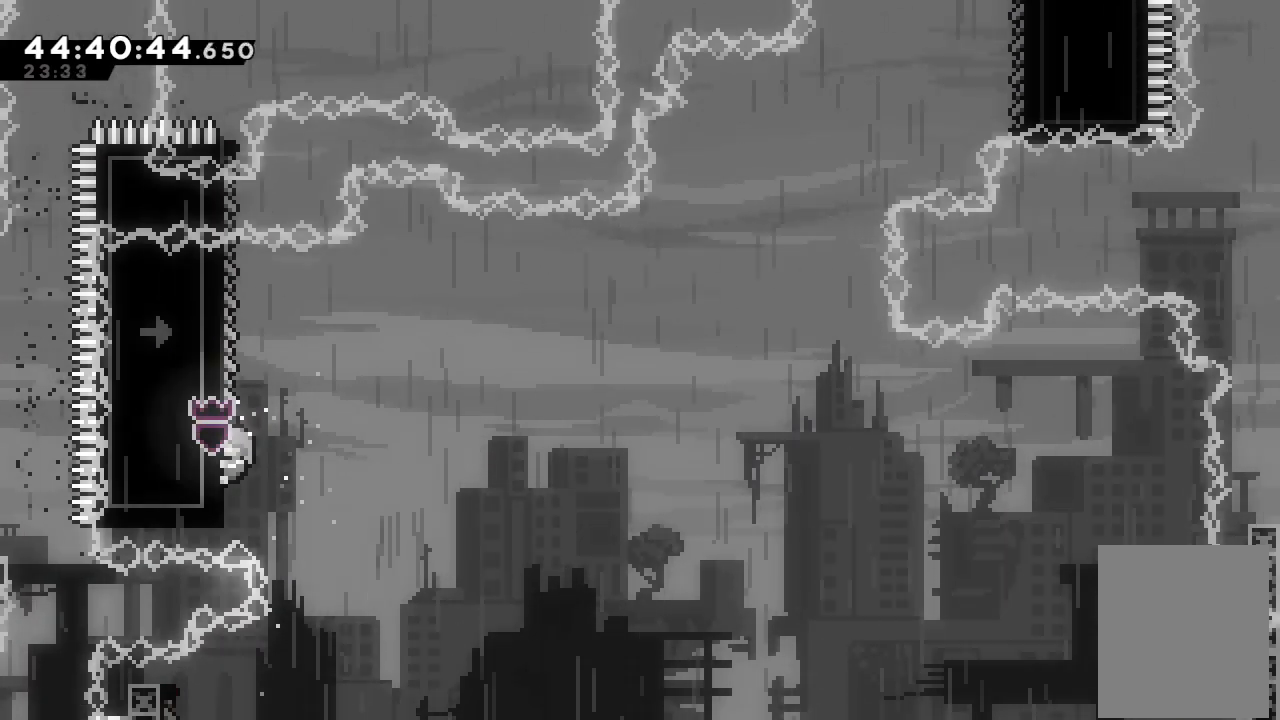
{"keys": ["a"], "events": []}
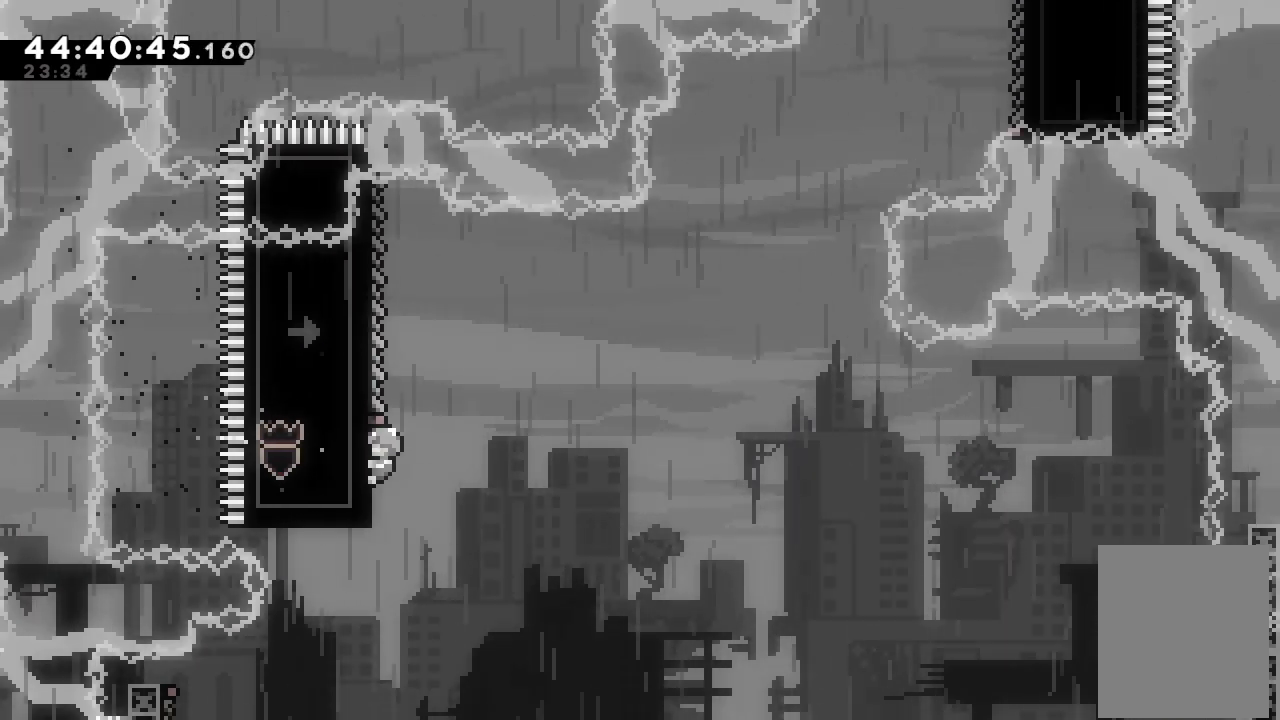
{"keys": ["a"], "events": []}
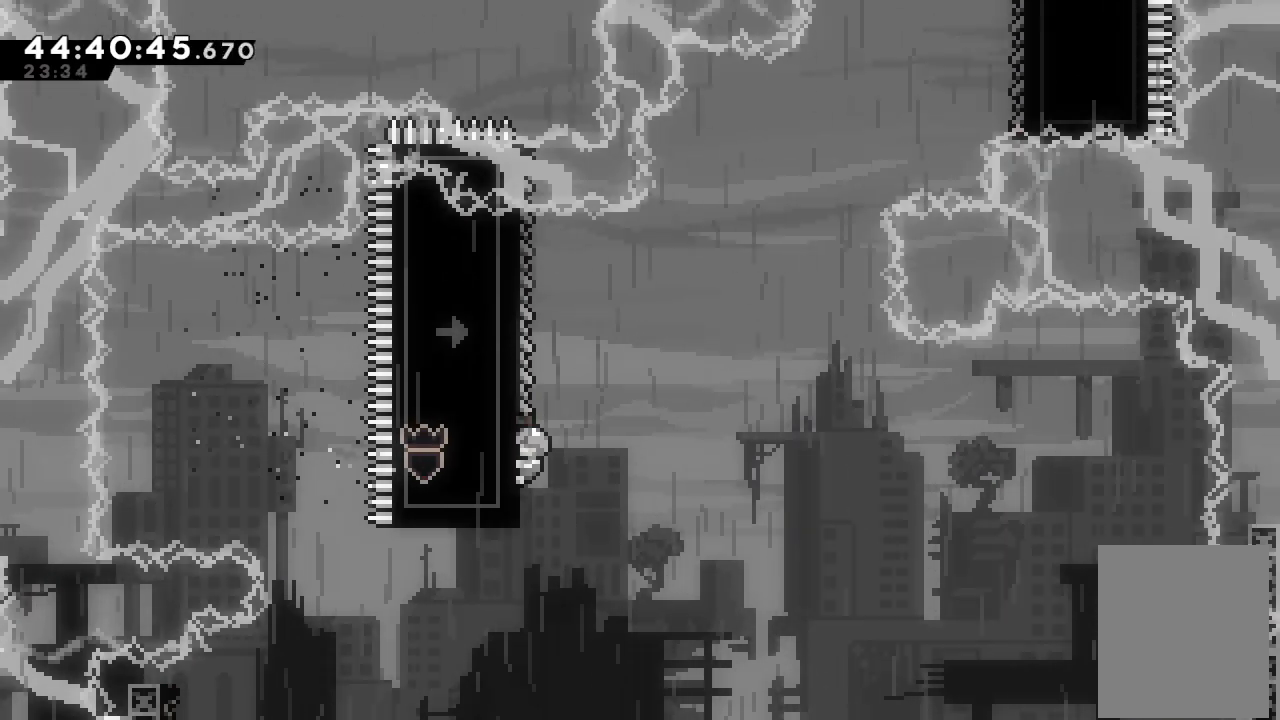
{"keys": ["a", "up"], "events": [[300, "up", "down"]]}
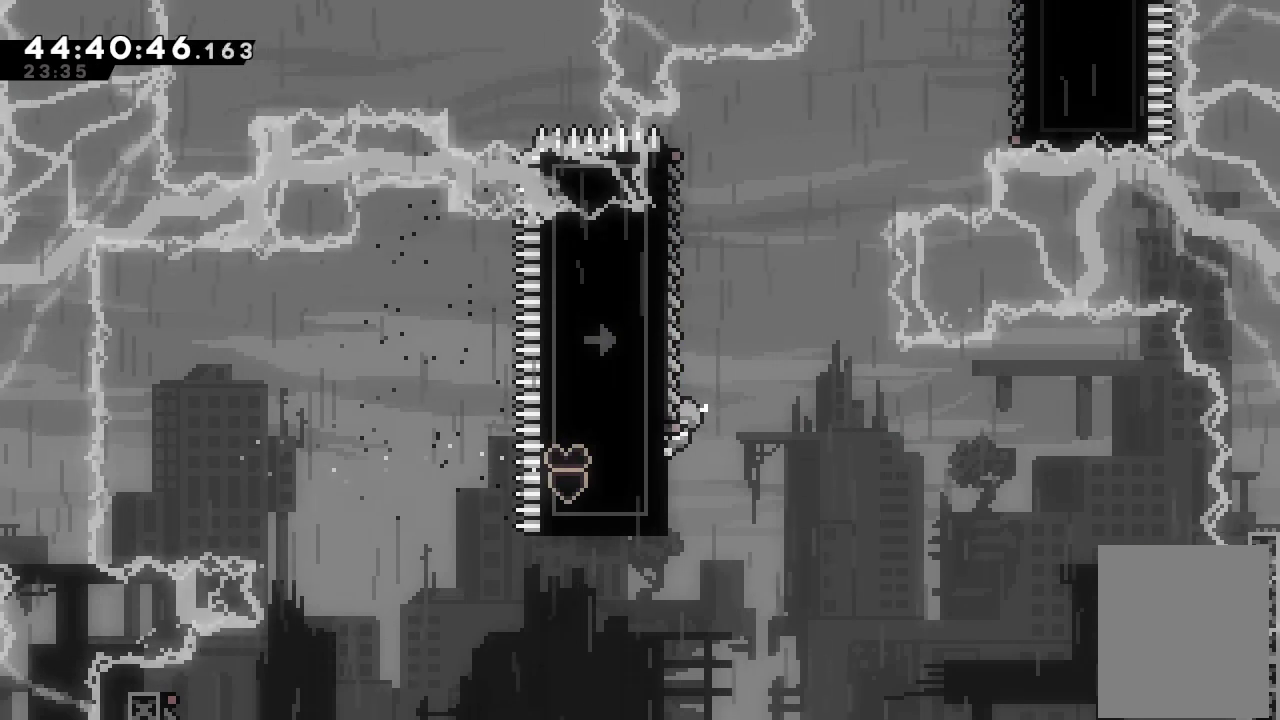
{"keys": ["a", "d", "right", "up"], "events": [[367, "right", "down"], [400, "d", "down"]]}
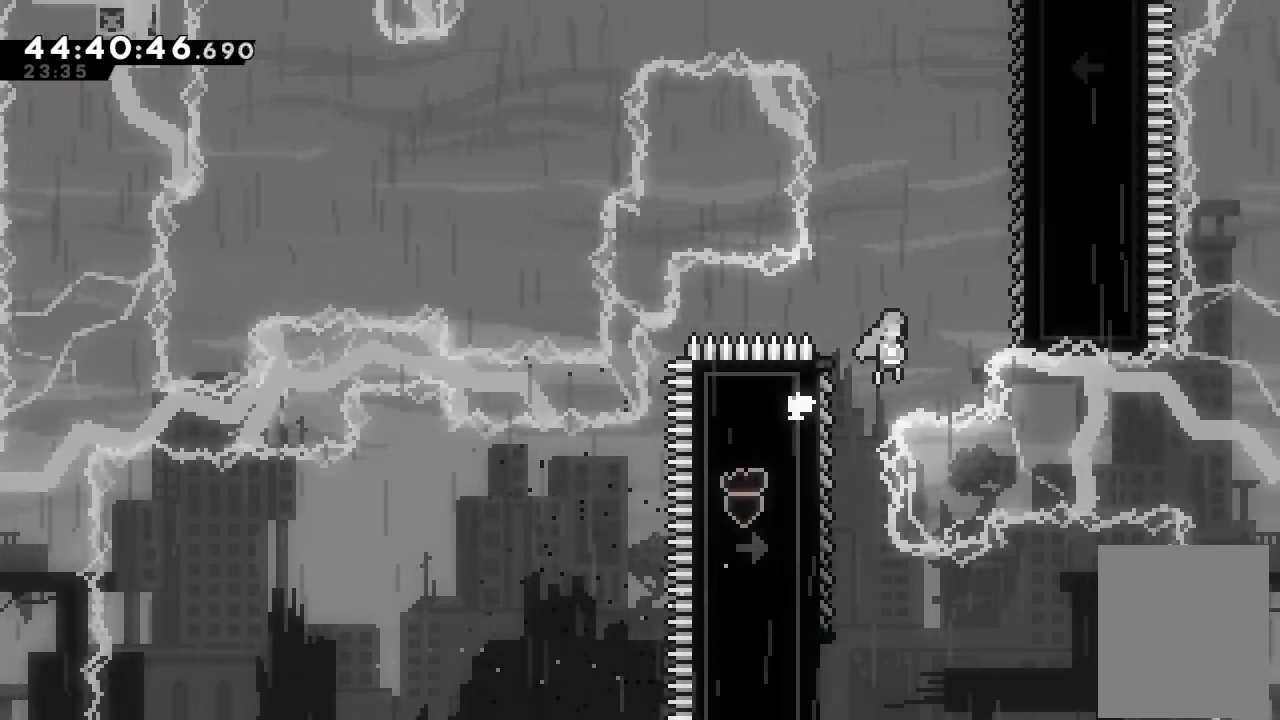
{"keys": ["a", "up"], "events": [[433, "d", "up"], [433, "right", "up"]]}
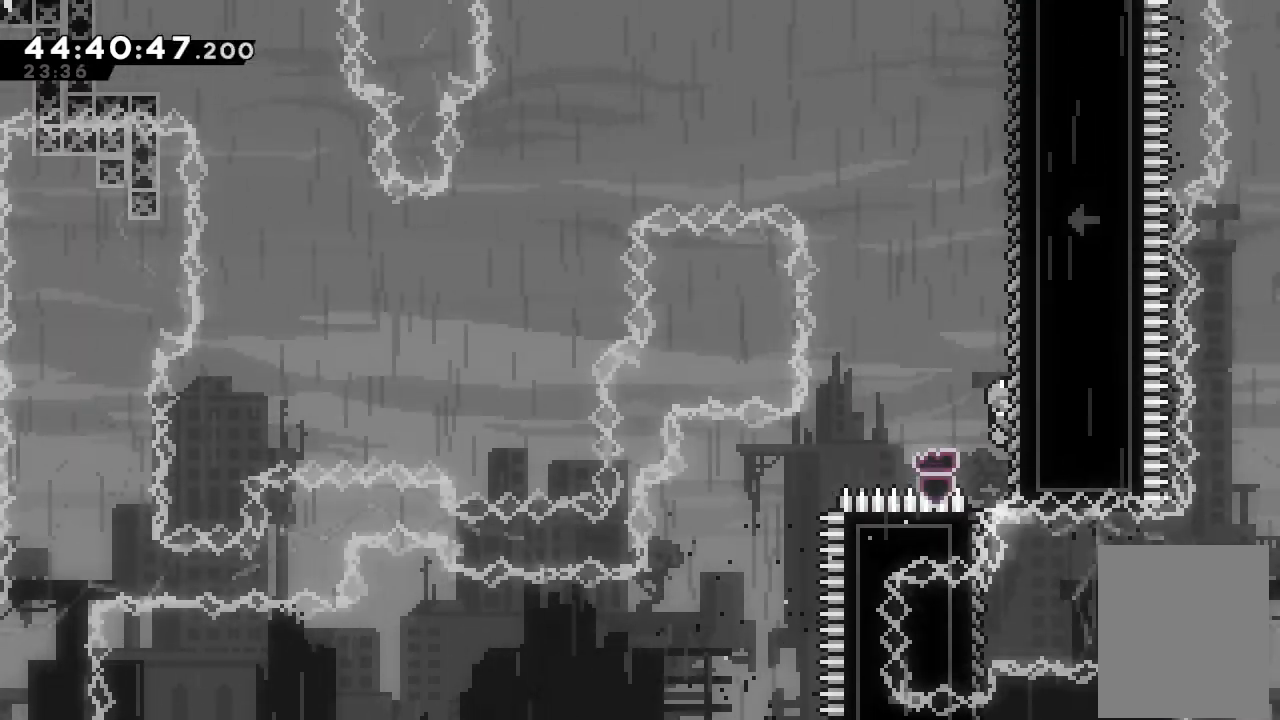
{"keys": ["a"], "events": [[67, "up", "up"]]}
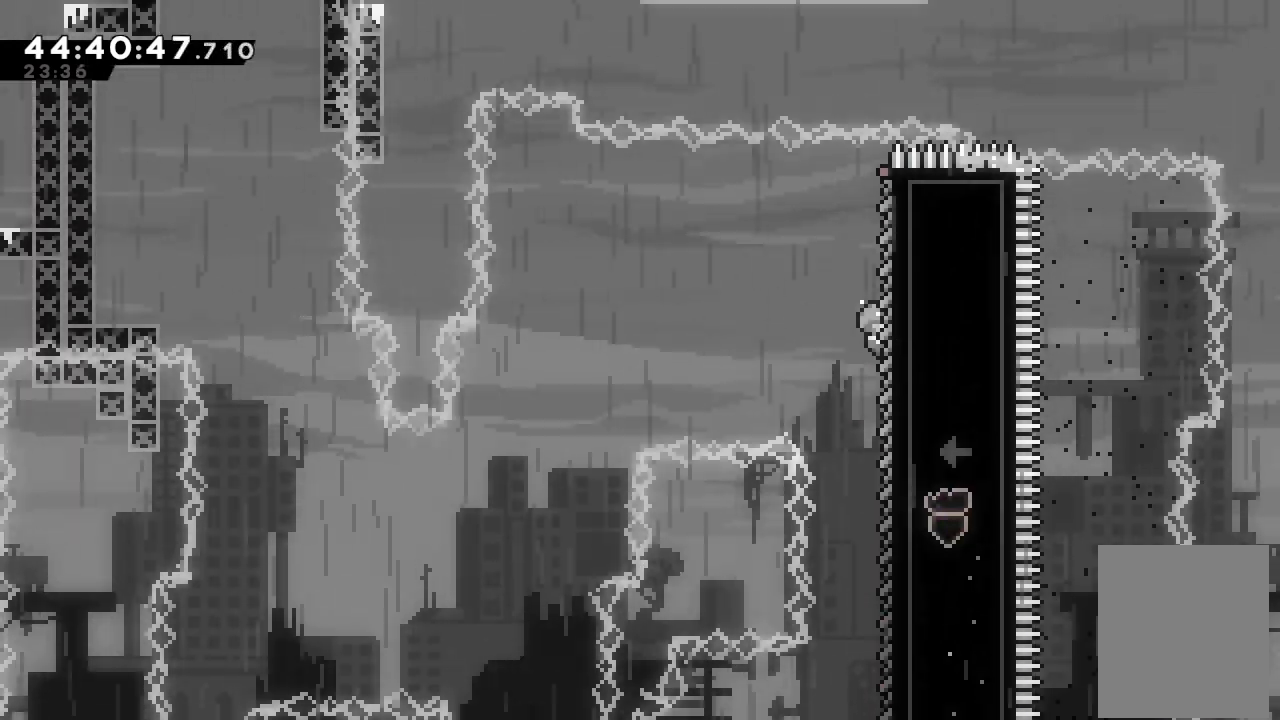
{"keys": ["a"], "events": [[67, "a", "up"], [300, "a", "down"], [400, "a", "up"], [500, "a", "down"]]}
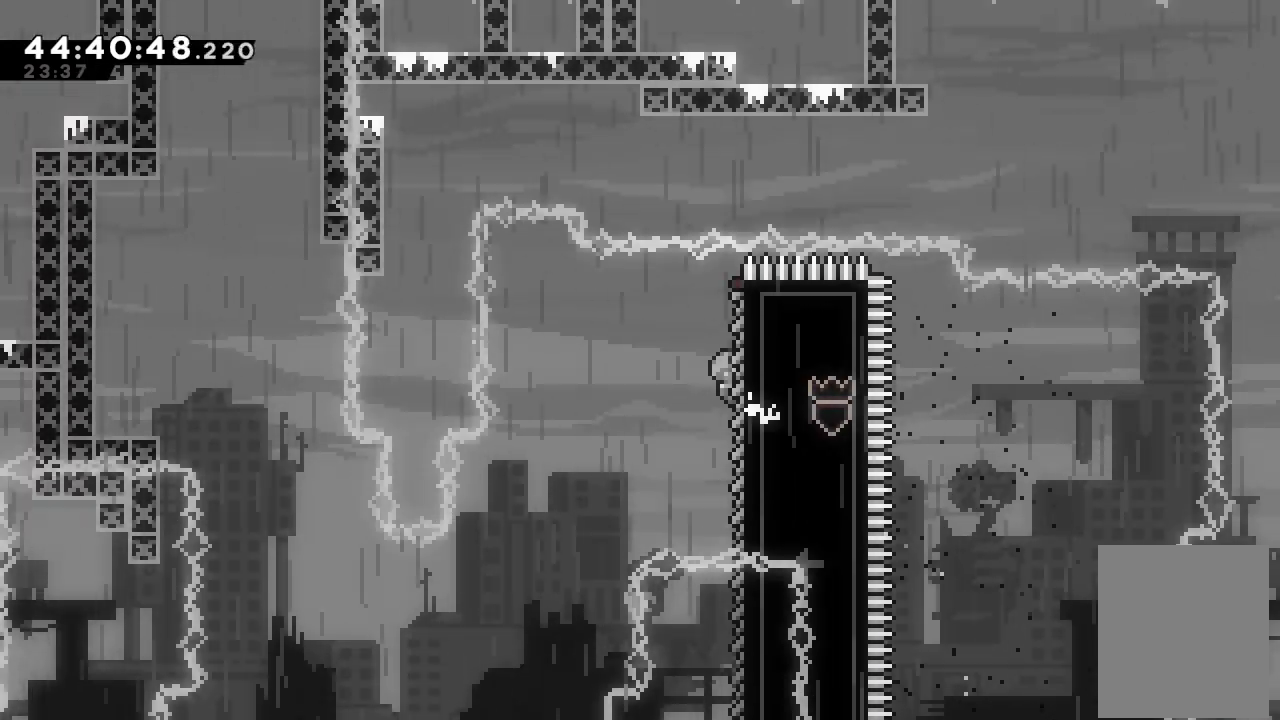
{"keys": [], "events": [[33, "a", "up"], [133, "a", "down"], [200, "a", "up"], [267, "a", "down"], [333, "a", "up"]]}
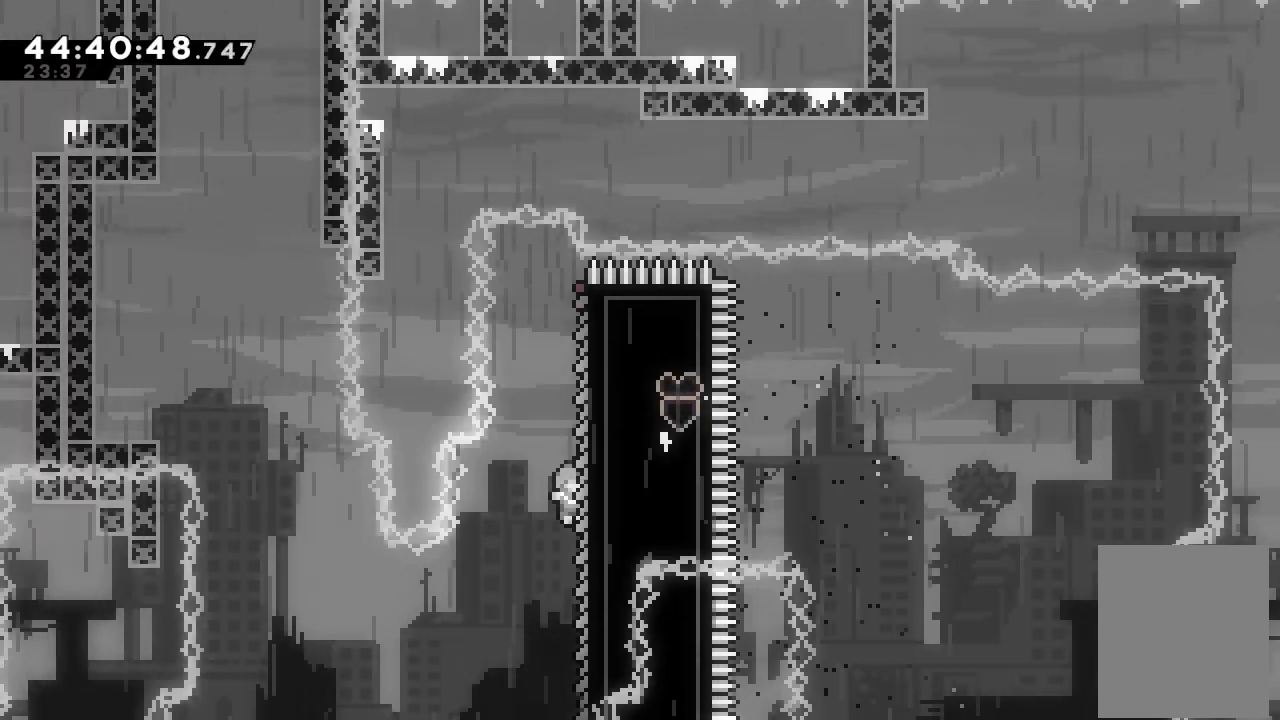
{"keys": [], "events": [[300, "a", "down"], [433, "a", "up"]]}
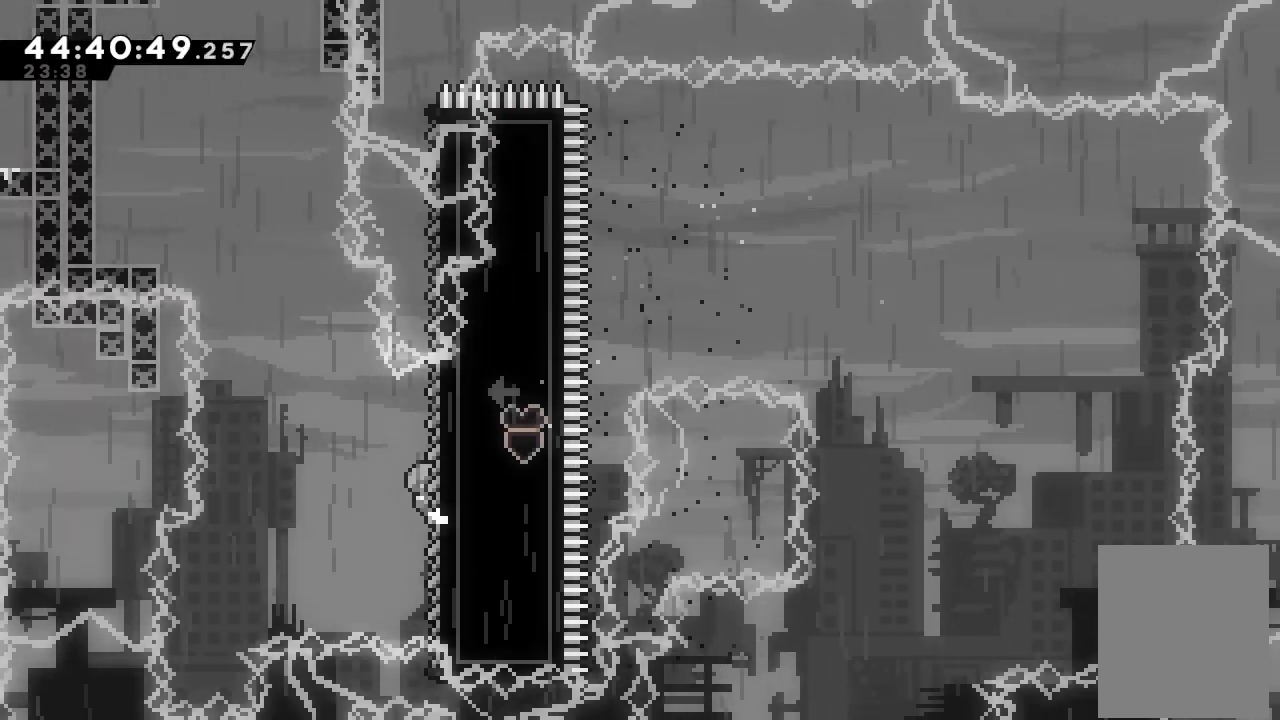
{"keys": ["a", "up"], "events": [[33, "a", "down"], [433, "up", "down"]]}
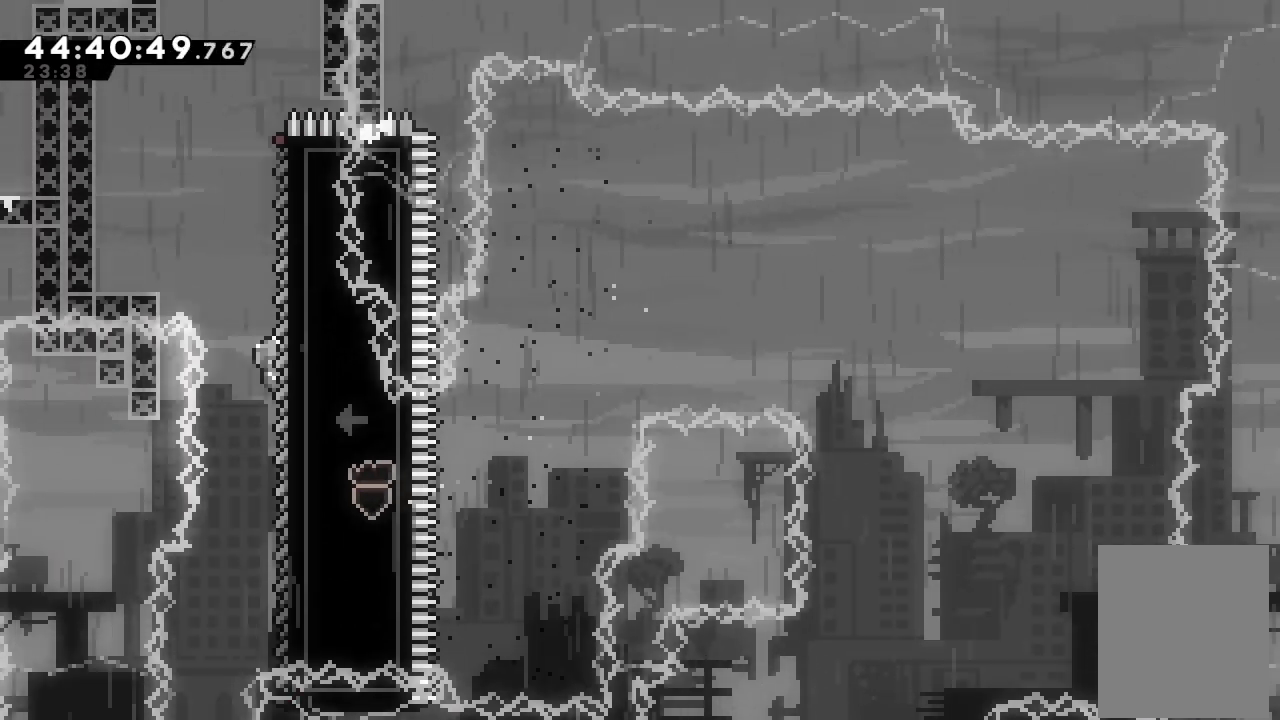
{"keys": [], "events": [[133, "d", "down"], [133, "left", "down"], [400, "a", "up"], [400, "d", "up"], [400, "up", "up"], [467, "left", "up"]]}
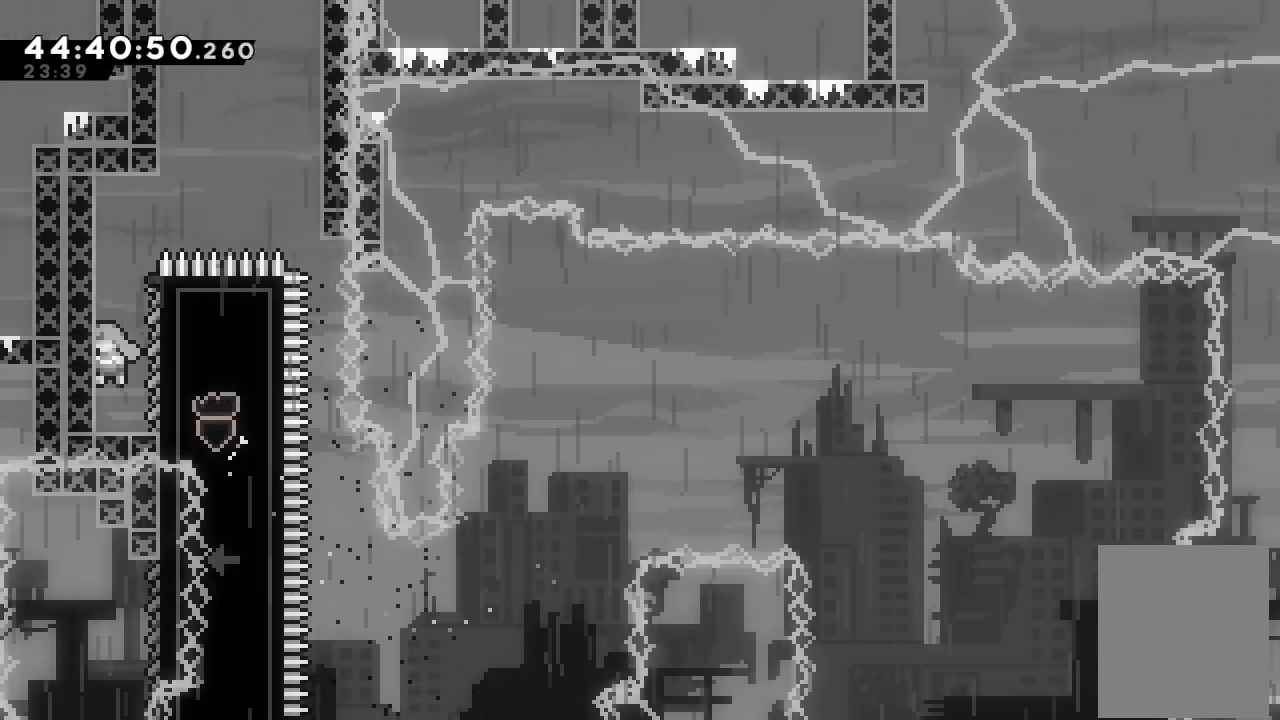
{"keys": ["d"], "events": [[433, "d", "down"]]}
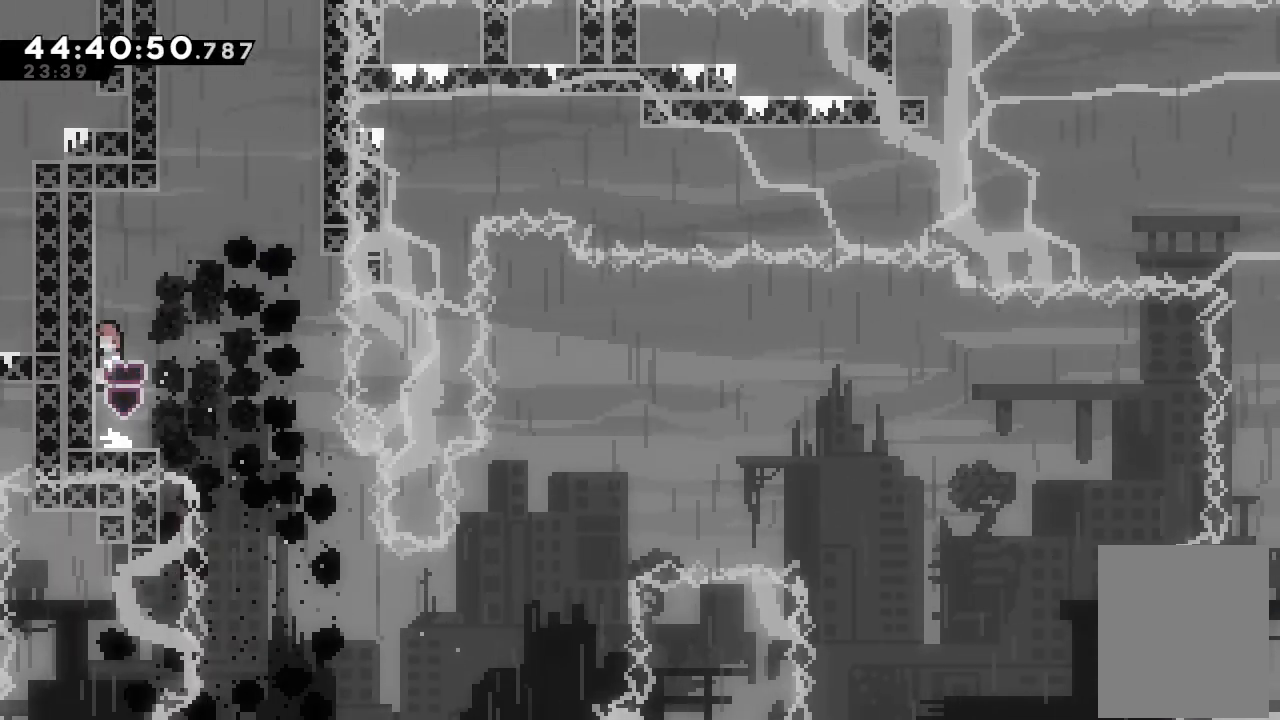
{"keys": ["right", "up"], "events": [[133, "d", "up"], [167, "d", "down"], [200, "right", "down"], [467, "d", "up"], [500, "up", "down"]]}